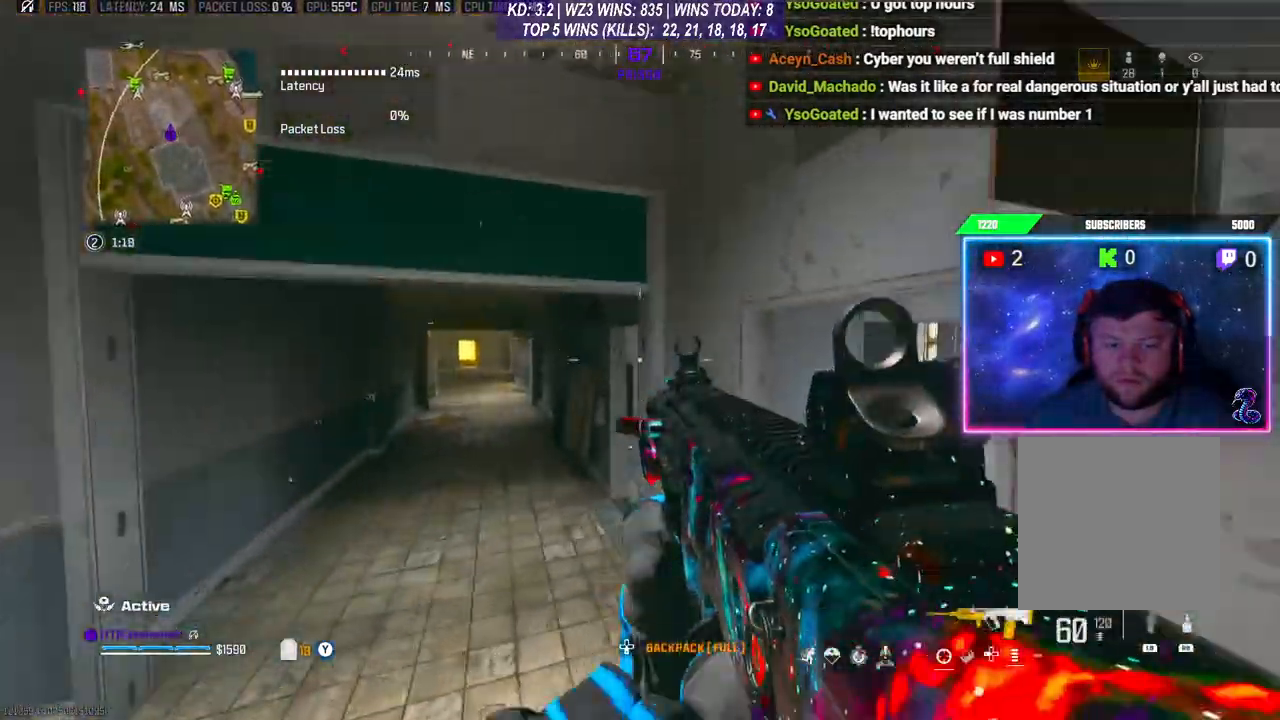
Gameplay with a controller (Xbox layout); each line is a JSON object with the inputs held at the frame after it. "events" lists button and stick changes between this image and that frame as [ms after this image, input, new state], when the widget could be followed in between.
{"buttons": [], "left_stick": "up-right", "right_stick": "left", "events": [[233, "right_stick", "right"], [400, "L3", "down"], [467, "right_stick", "left"], [500, "L3", "up"]]}
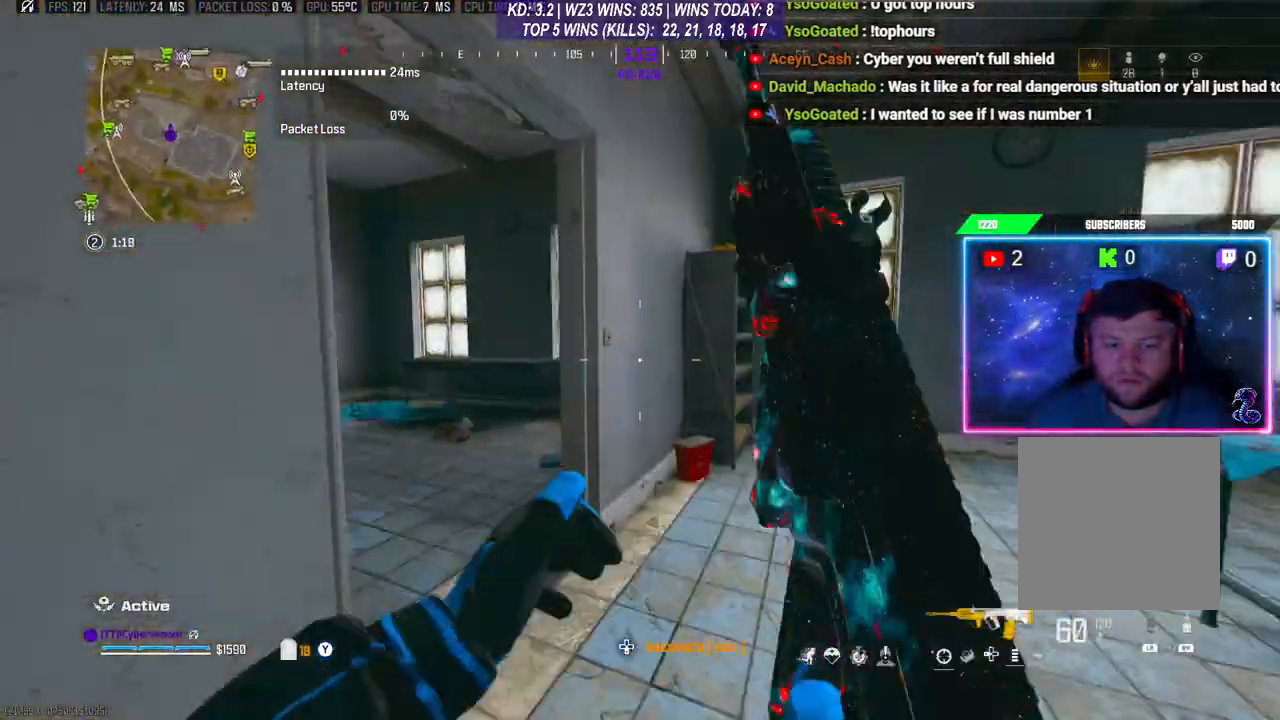
{"buttons": [], "left_stick": "up-right", "right_stick": "center", "events": [[133, "left_stick", "up-left"], [300, "R3", "down"], [300, "right_stick", "center"], [333, "left_stick", "up-right"], [433, "R3", "up"]]}
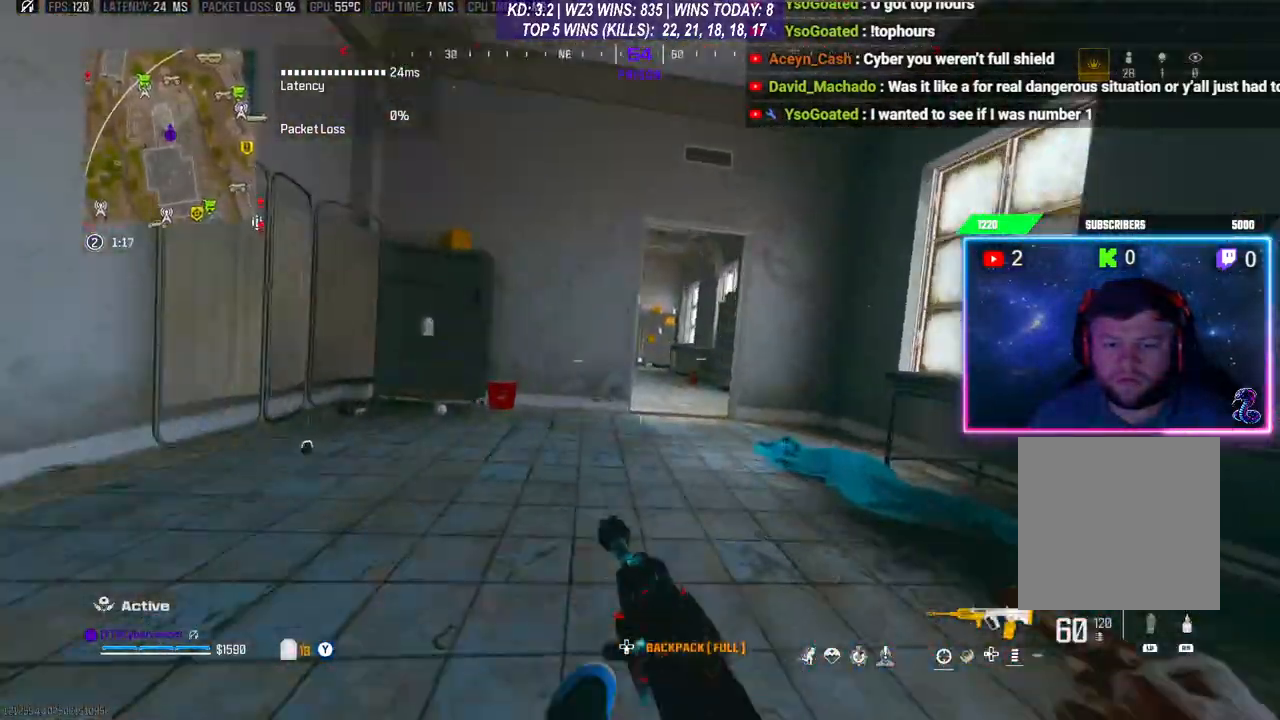
{"buttons": [], "left_stick": "up-right", "right_stick": "center", "events": [[33, "L3", "down"], [100, "L3", "up"], [133, "Y", "down"], [167, "Y", "up"], [333, "L3", "down"], [433, "L3", "up"]]}
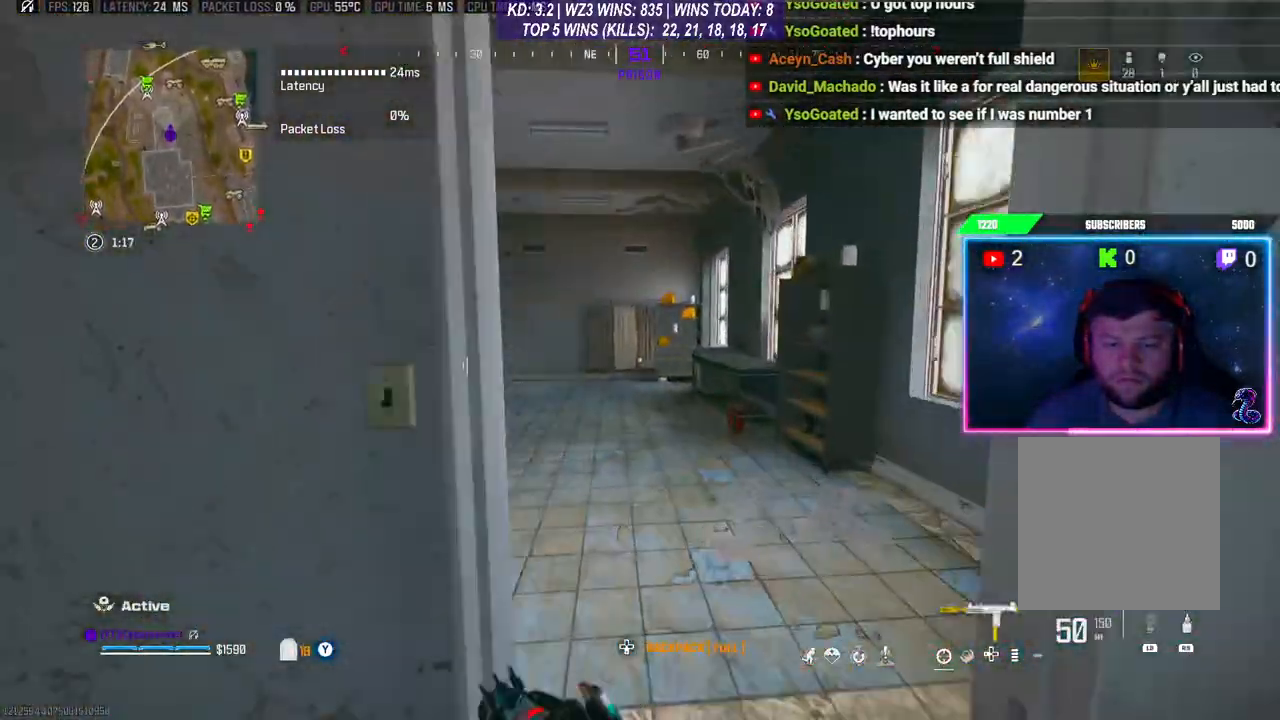
{"buttons": [], "left_stick": "center", "right_stick": "center", "events": [[100, "A", "down"], [100, "left_stick", "up"], [200, "left_stick", "up-left"], [233, "A", "up"], [433, "left_stick", "center"]]}
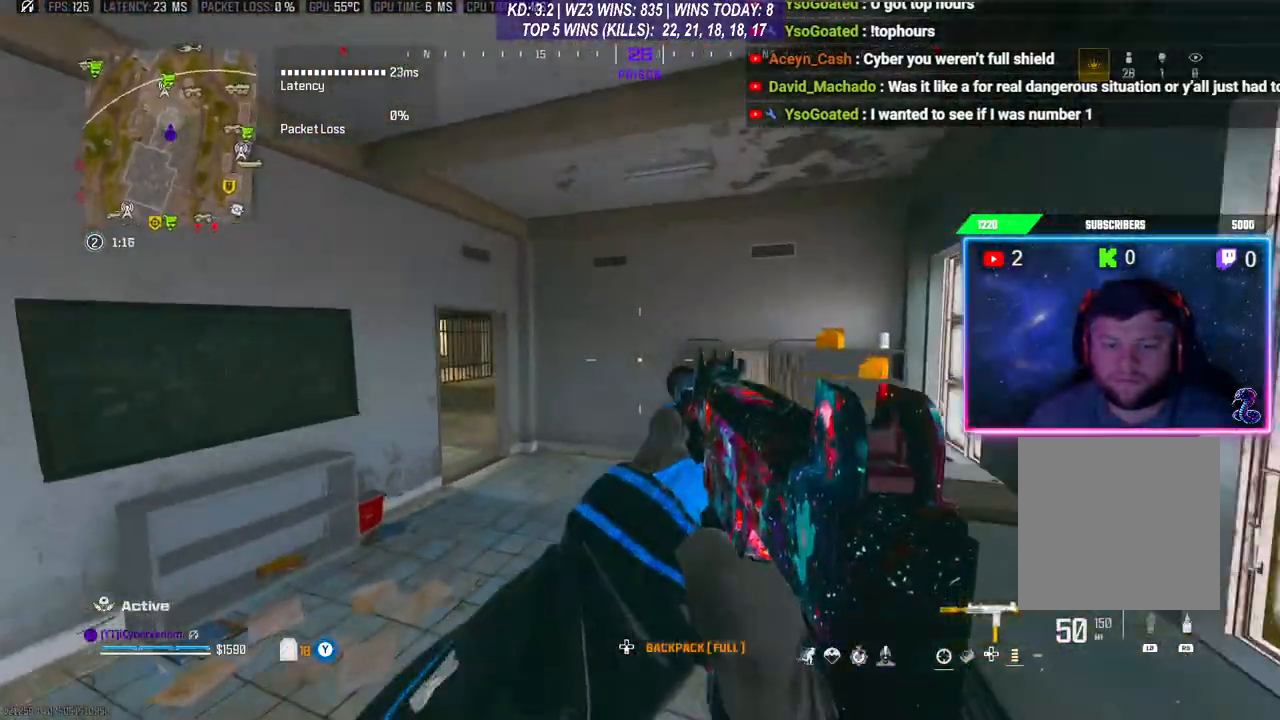
{"buttons": [], "left_stick": "up", "right_stick": "center", "events": [[100, "left_stick", "up"]]}
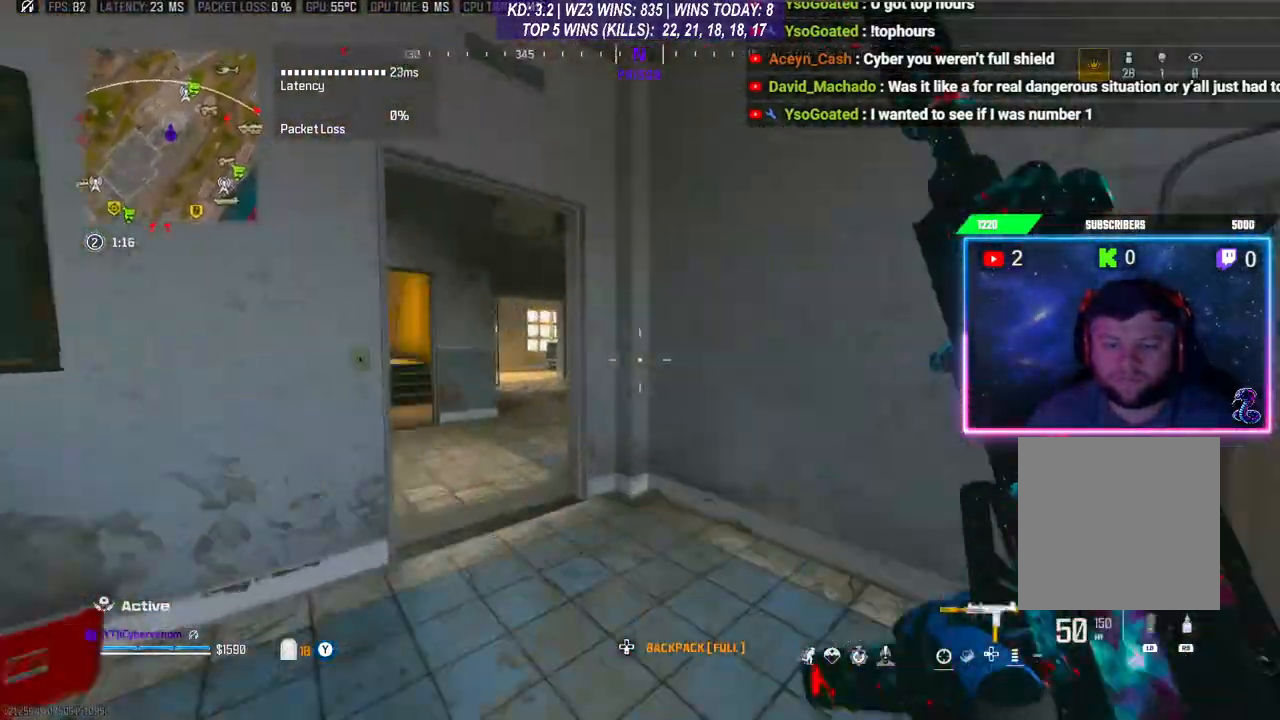
{"buttons": [], "left_stick": "up-left", "right_stick": "right", "events": [[33, "left_stick", "up-left"], [67, "L2", "down"], [367, "right_stick", "right"], [433, "L2", "up"]]}
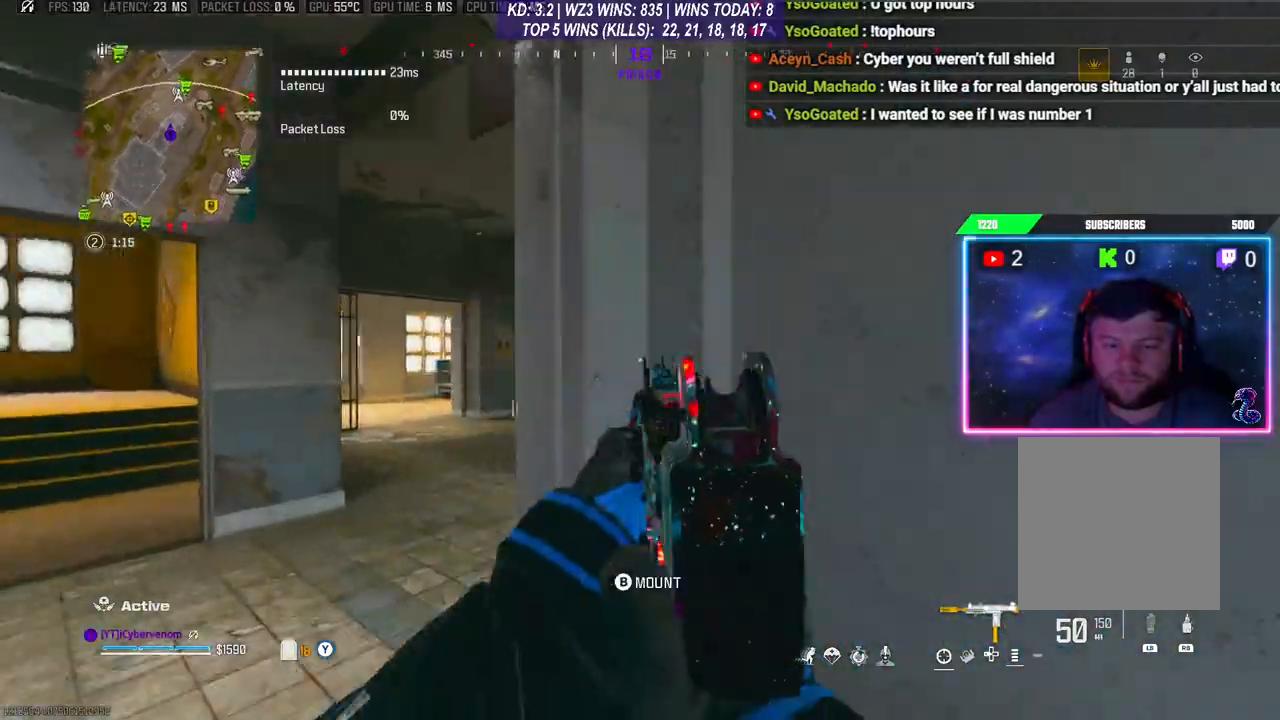
{"buttons": ["R1"], "left_stick": "up-left", "right_stick": "center", "events": [[33, "R1", "down"], [167, "right_stick", "center"]]}
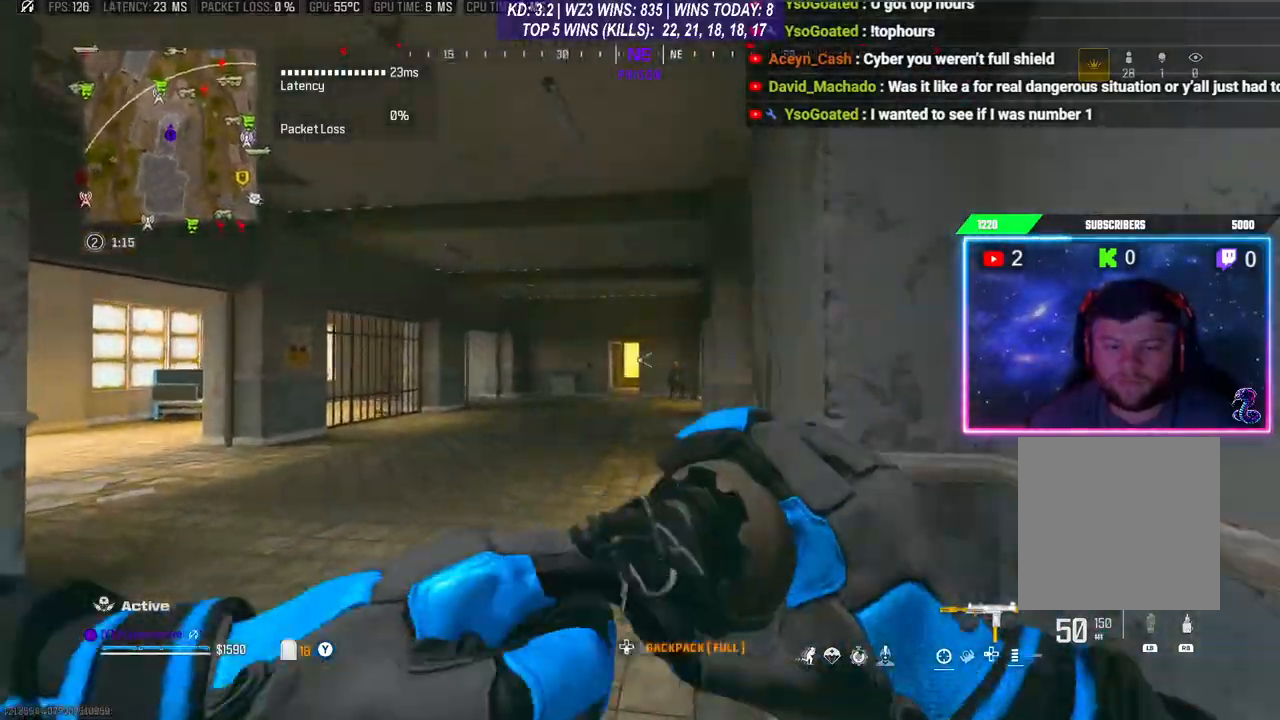
{"buttons": [], "left_stick": "down-right", "right_stick": "center", "events": [[100, "R1", "up"], [200, "left_stick", "up-right"], [267, "left_stick", "down-right"], [267, "right_stick", "down"], [433, "right_stick", "center"]]}
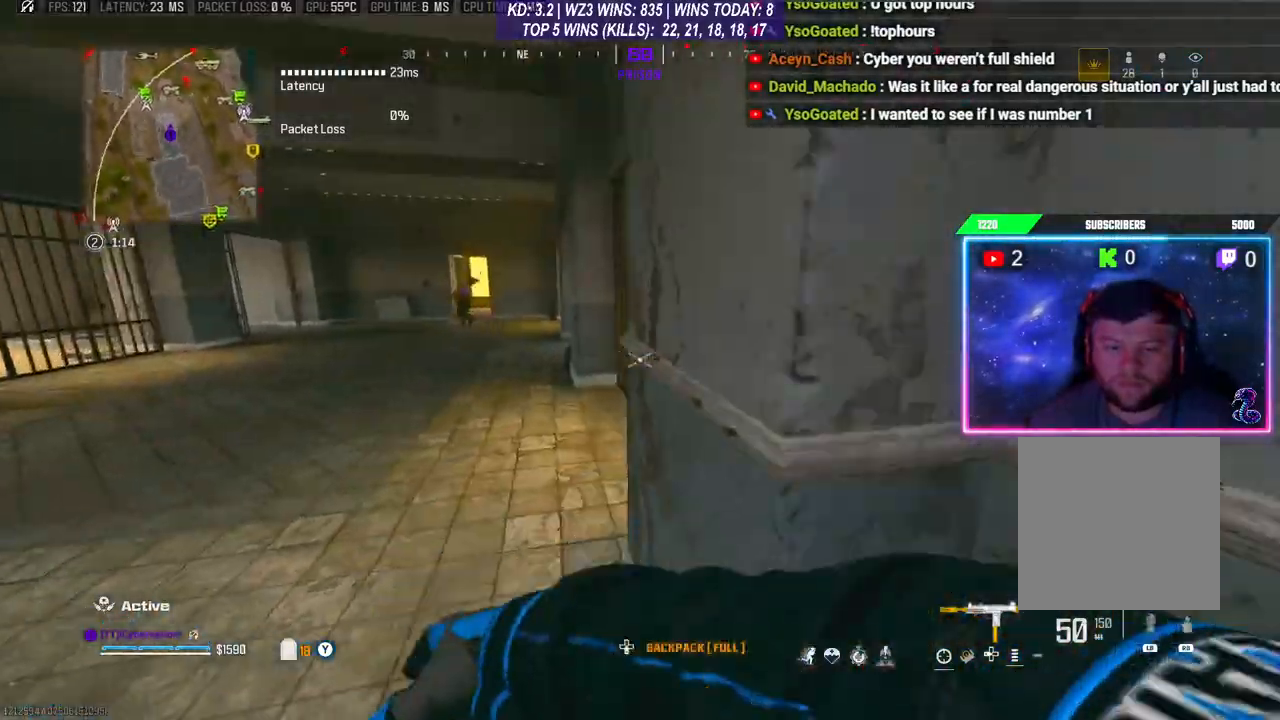
{"buttons": ["L2"], "left_stick": "left", "right_stick": "up", "events": [[267, "left_stick", "left"], [267, "right_stick", "left"], [367, "L2", "down"], [400, "right_stick", "center"], [500, "right_stick", "up"]]}
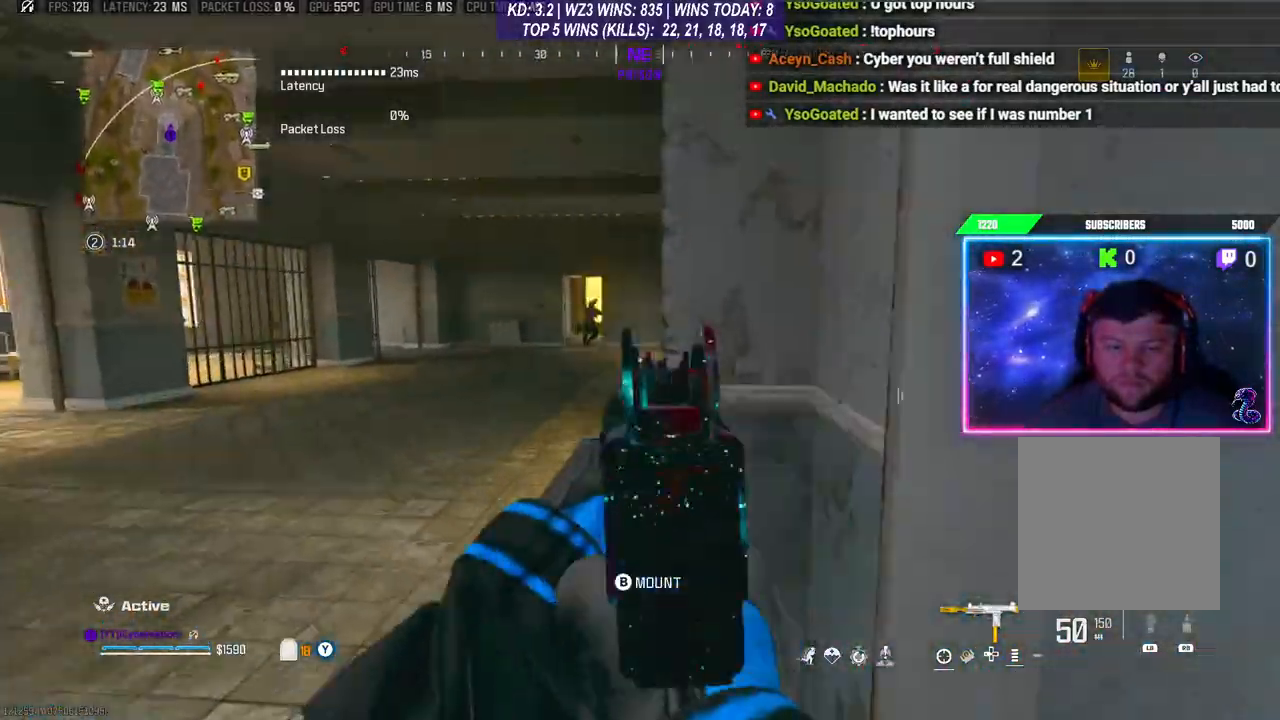
{"buttons": ["L2", "R2"], "left_stick": "left", "right_stick": "down", "events": [[33, "right_stick", "up-left"], [100, "R2", "down"], [167, "right_stick", "center"], [367, "right_stick", "down"]]}
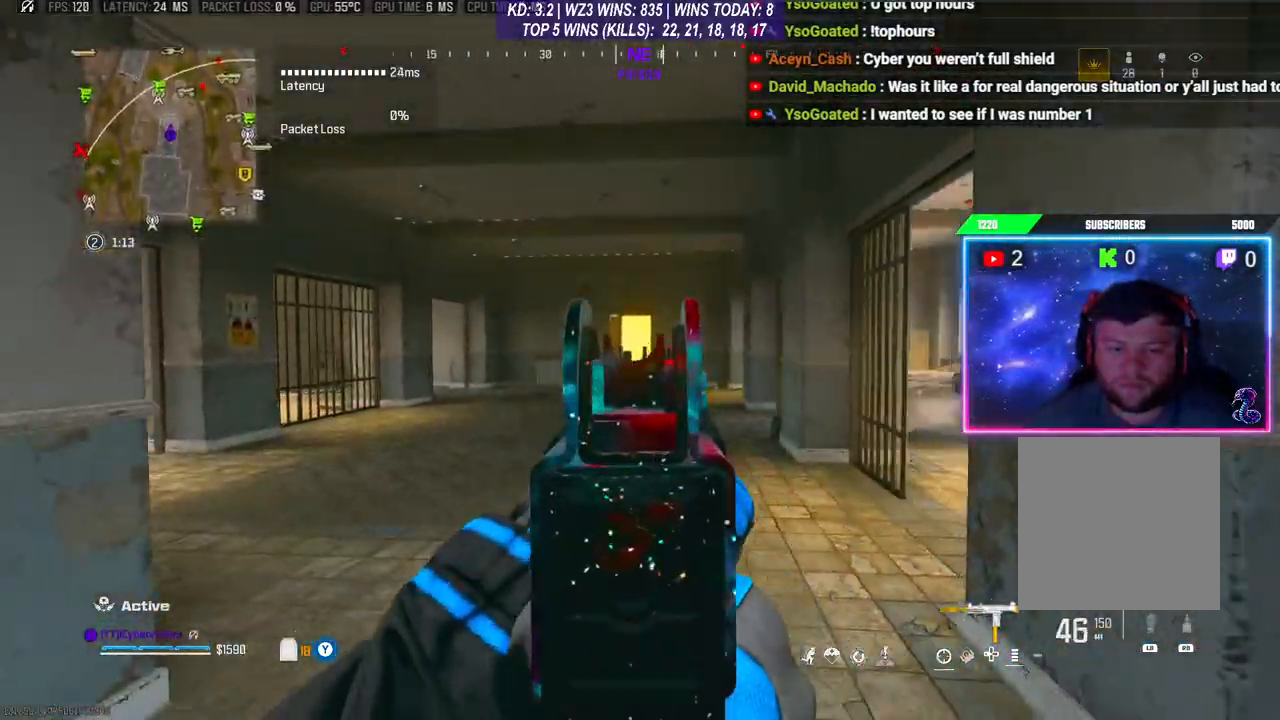
{"buttons": ["L2", "R2"], "left_stick": "right", "right_stick": "down", "events": [[33, "right_stick", "center"], [200, "right_stick", "down"], [333, "left_stick", "center"], [400, "left_stick", "right"]]}
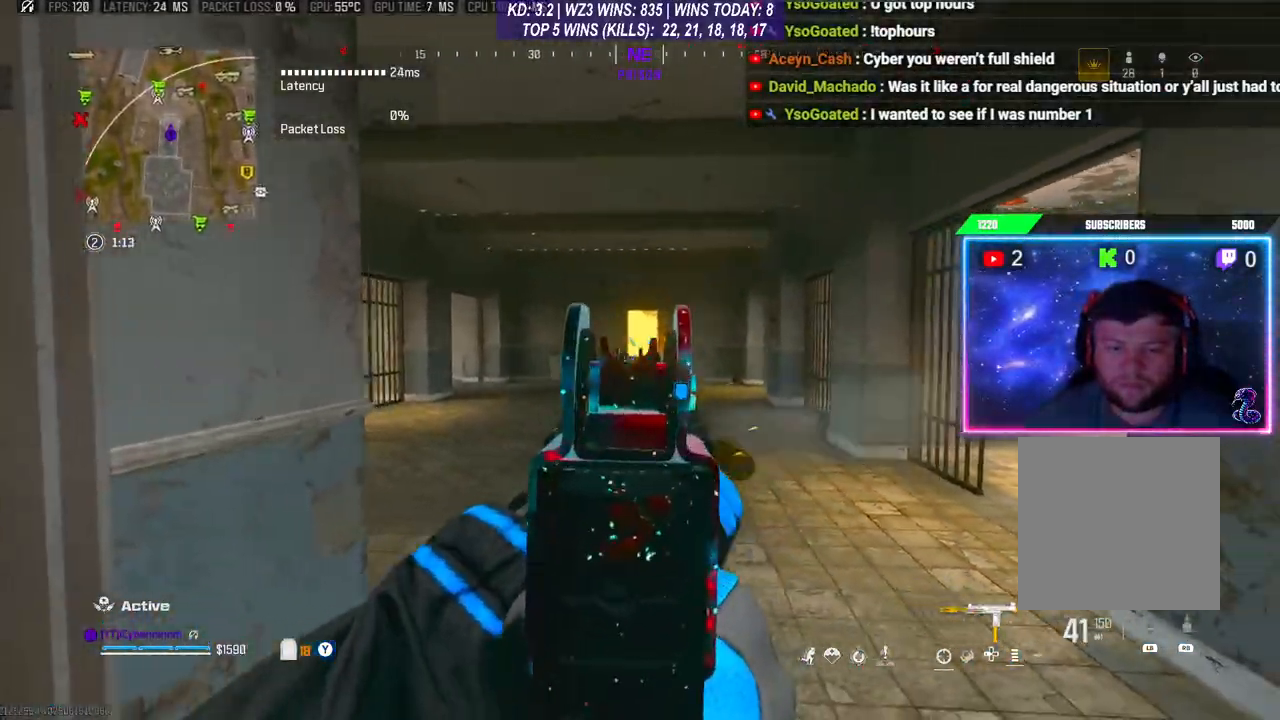
{"buttons": ["L2", "R2"], "left_stick": "up-right", "right_stick": "center", "events": [[200, "right_stick", "center"], [333, "left_stick", "up-right"]]}
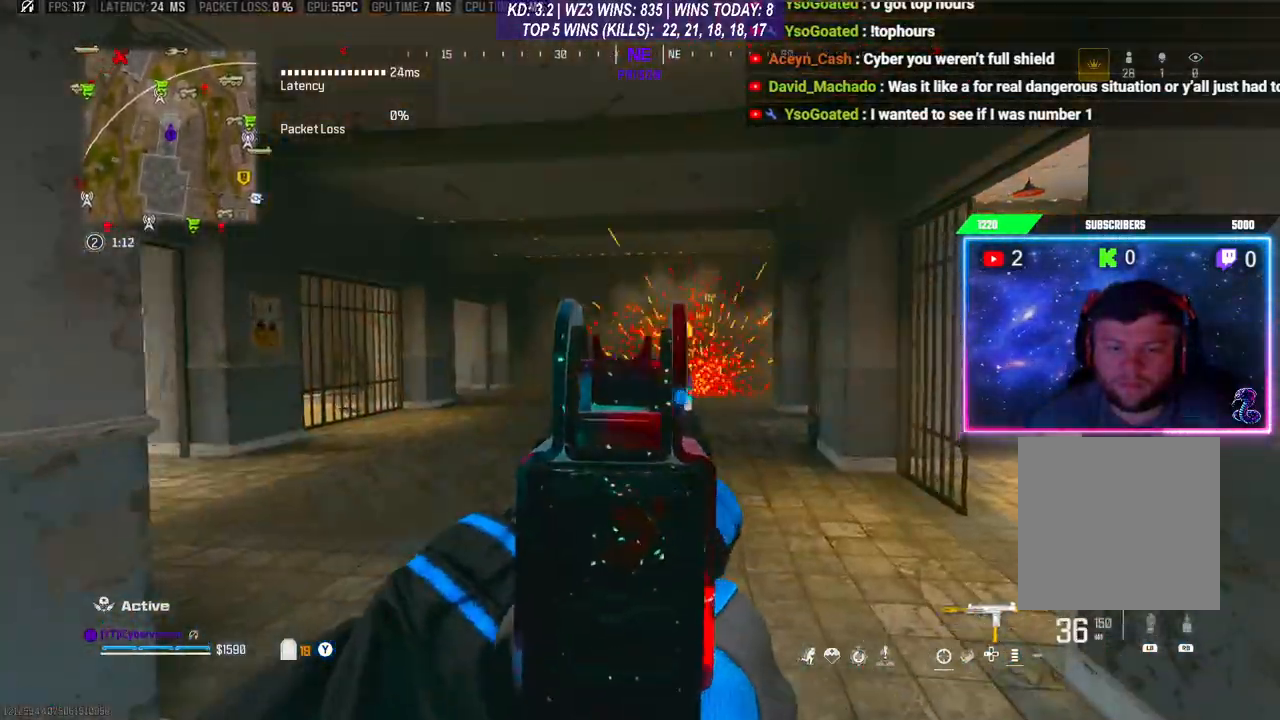
{"buttons": [], "left_stick": "up", "right_stick": "center", "events": [[100, "R2", "up"], [133, "left_stick", "up"], [200, "L2", "up"], [200, "L3", "down"], [233, "right_stick", "down-left"], [267, "L3", "up"], [267, "left_stick", "left"], [400, "L3", "down"], [433, "left_stick", "up"], [433, "right_stick", "center"], [467, "L3", "up"]]}
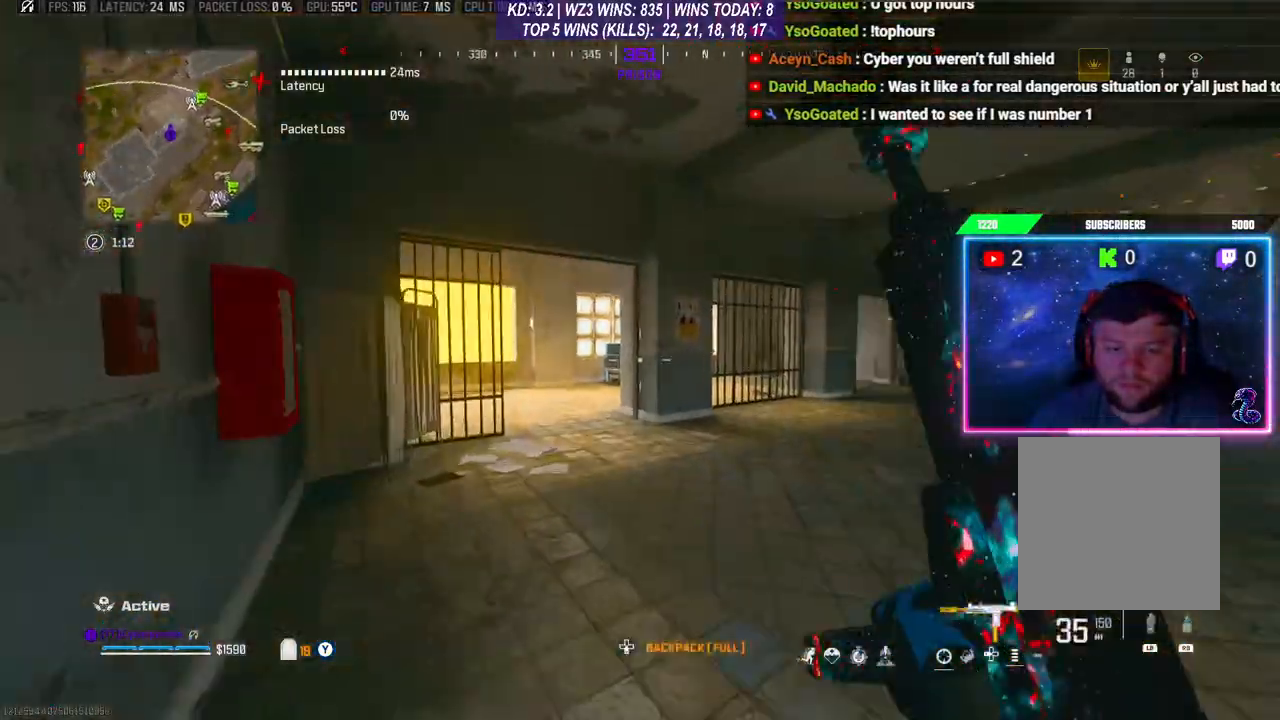
{"buttons": [], "left_stick": "up-left", "right_stick": "center", "events": [[67, "R3", "down"], [133, "R3", "up"], [200, "R3", "down"], [300, "R3", "up"], [433, "X", "down"], [467, "left_stick", "up-left"], [500, "X", "up"]]}
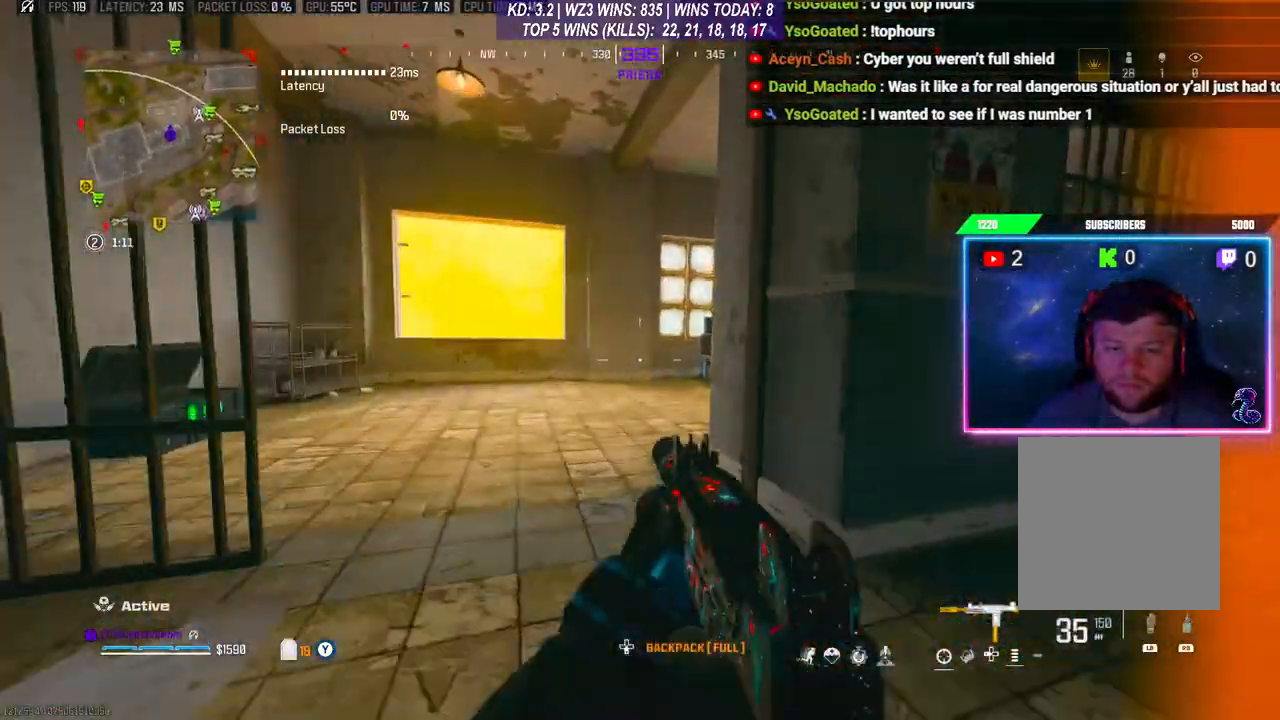
{"buttons": ["L3"], "left_stick": "up", "right_stick": "center", "events": [[67, "X", "down"], [133, "X", "up"], [300, "right_stick", "left"], [367, "left_stick", "up"], [433, "right_stick", "center"], [467, "L3", "down"]]}
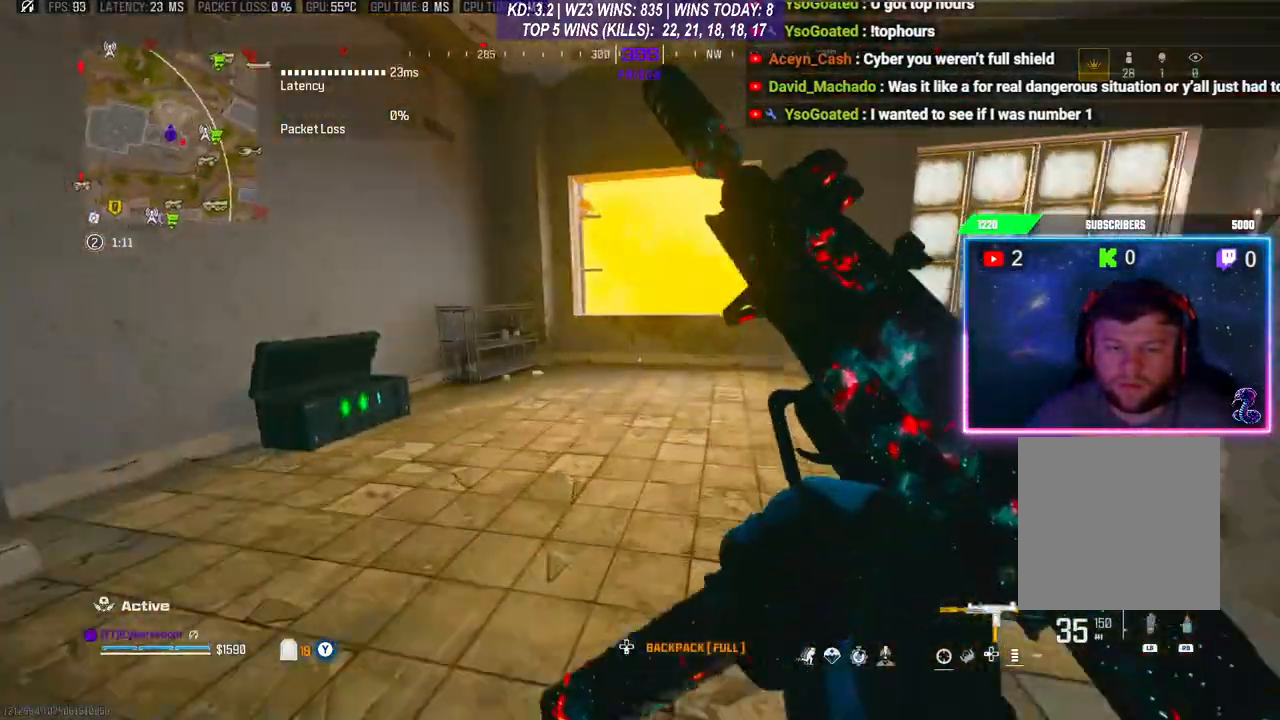
{"buttons": ["L3"], "left_stick": "up", "right_stick": "center", "events": []}
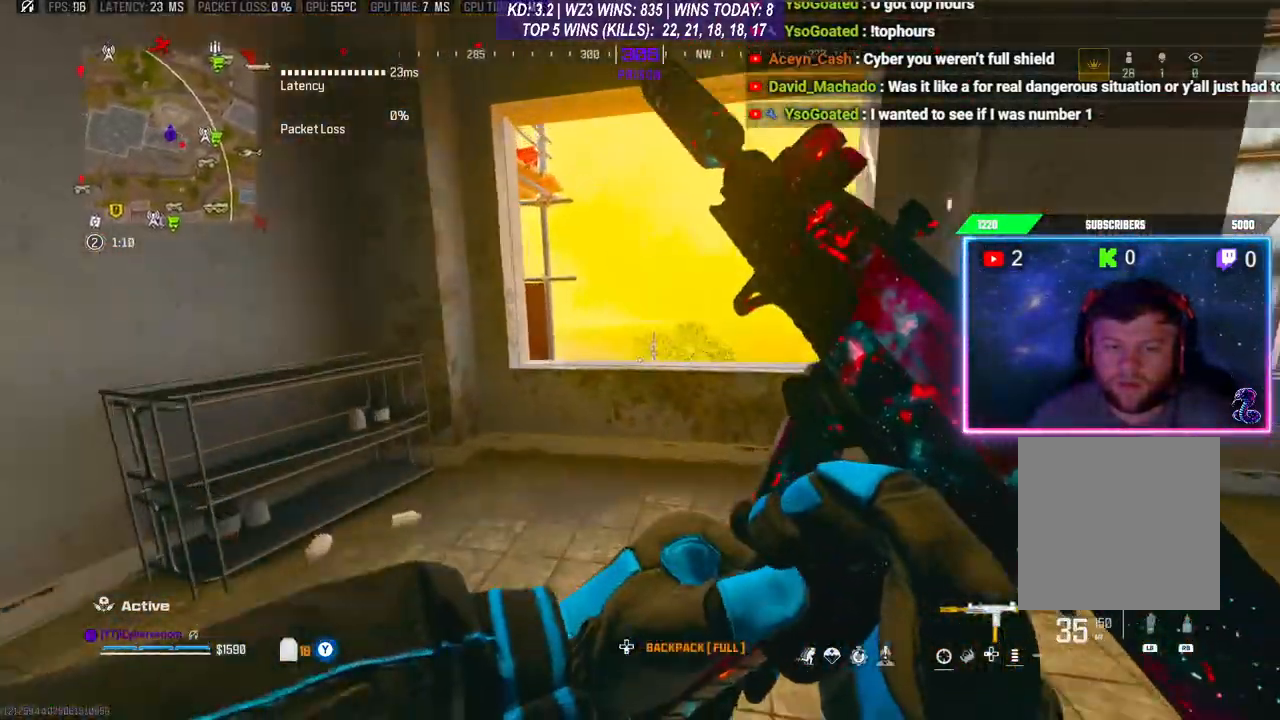
{"buttons": [], "left_stick": "up", "right_stick": "left", "events": [[33, "L3", "up"], [67, "A", "down"], [167, "A", "up"], [433, "right_stick", "left"]]}
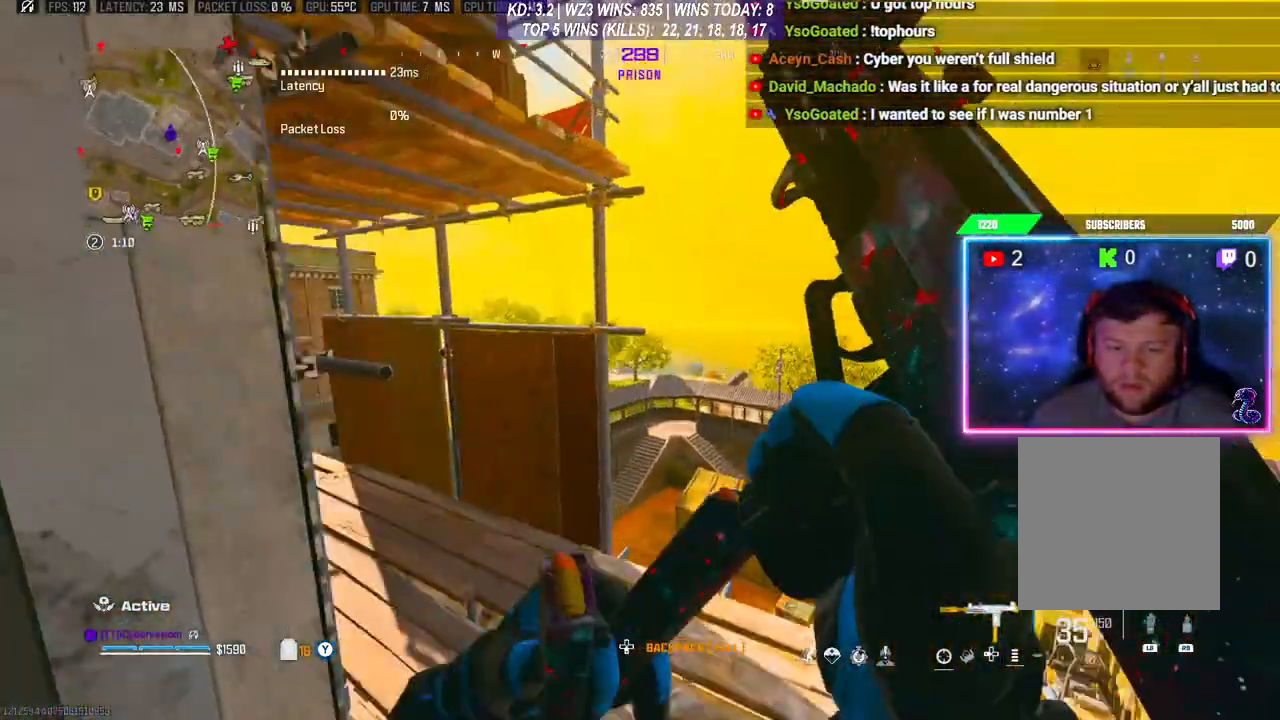
{"buttons": [], "left_stick": "up", "right_stick": "down", "events": [[500, "right_stick", "down"]]}
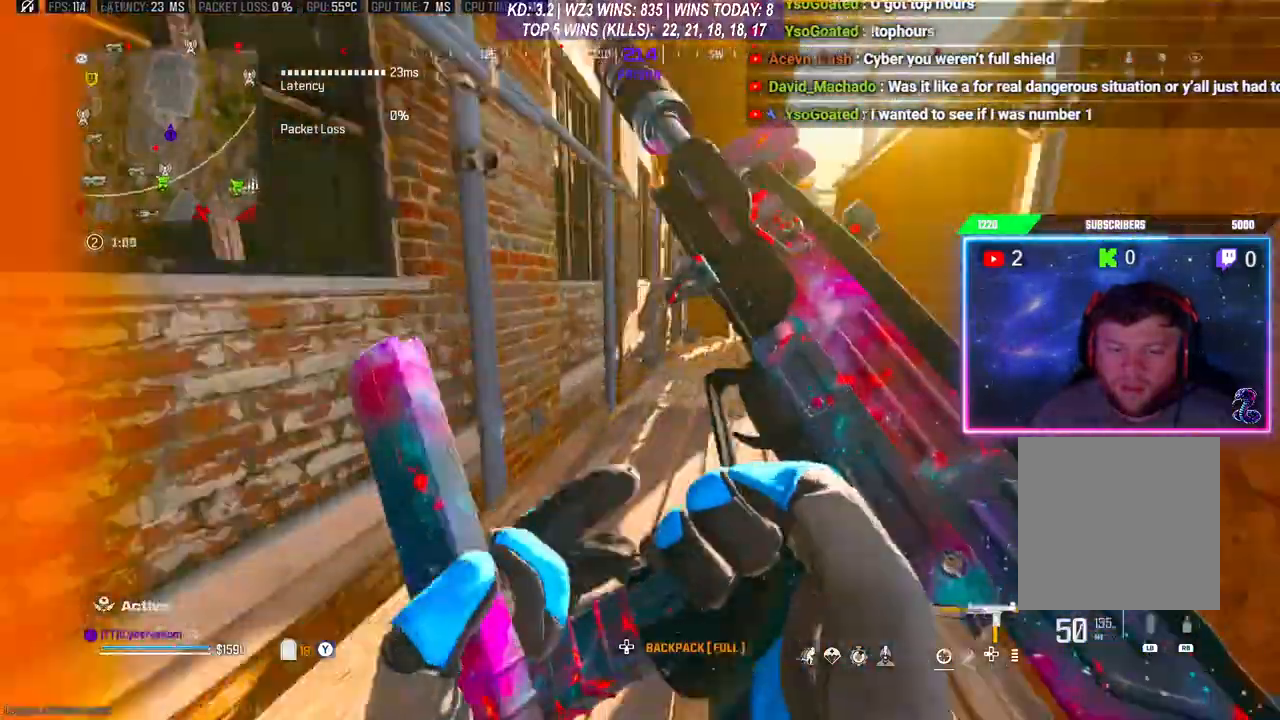
{"buttons": [], "left_stick": "up", "right_stick": "center", "events": [[33, "left_stick", "up-right"], [67, "L3", "down"], [133, "left_stick", "up"], [333, "L3", "up"], [400, "L3", "down"], [500, "L3", "up"], [500, "right_stick", "center"]]}
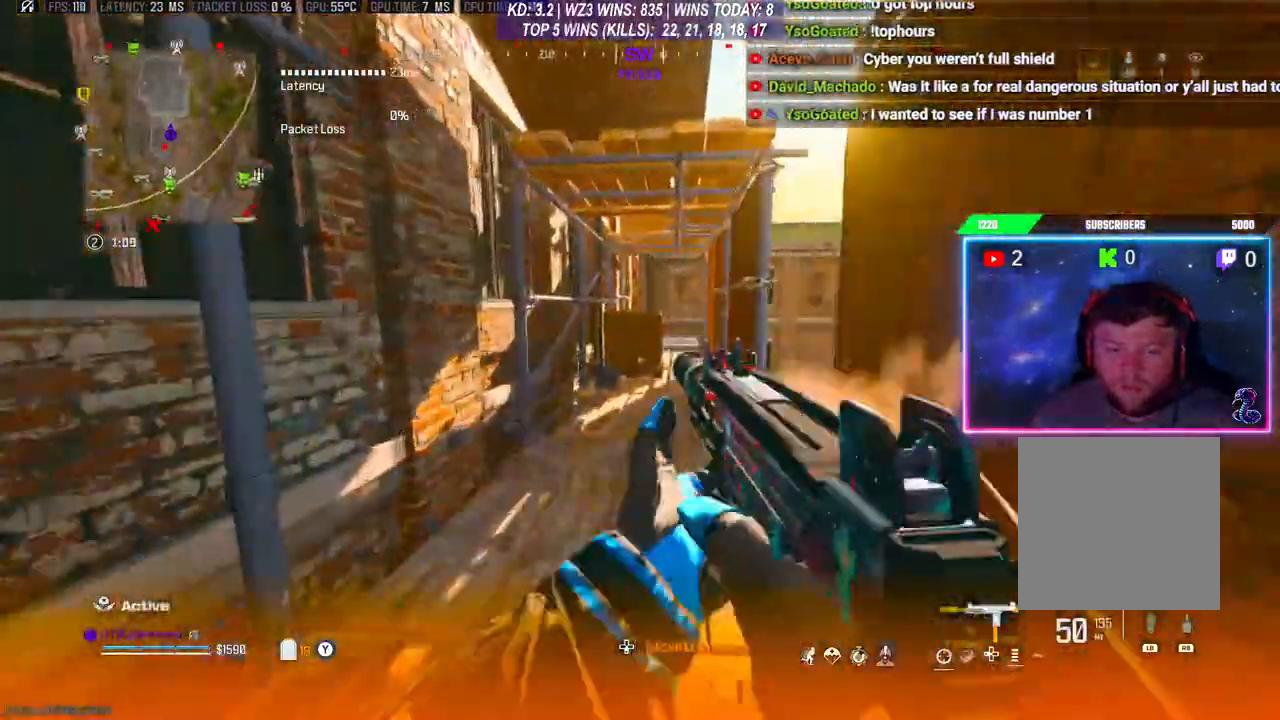
{"buttons": [], "left_stick": "center", "right_stick": "left", "events": [[67, "L3", "down"], [100, "right_stick", "down-left"], [200, "L3", "up"], [233, "left_stick", "down"], [333, "left_stick", "center"], [400, "right_stick", "left"], [433, "left_stick", "right"], [500, "left_stick", "center"]]}
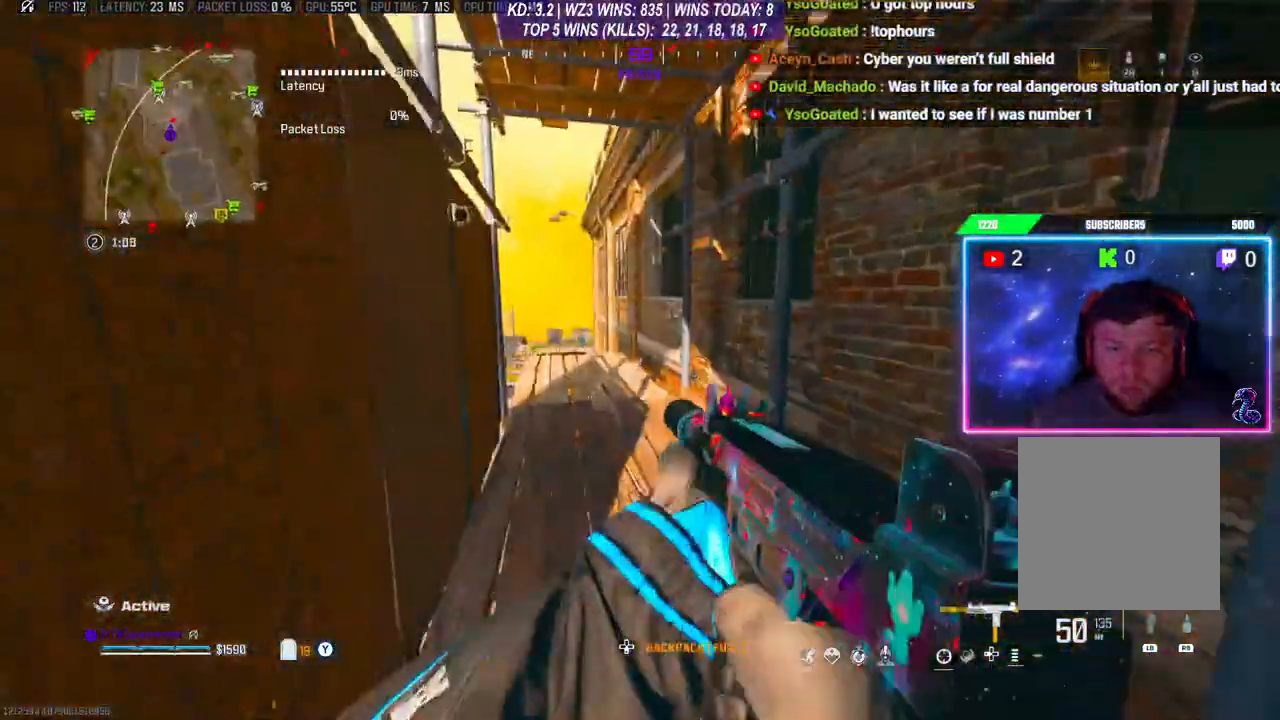
{"buttons": [], "left_stick": "center", "right_stick": "center", "events": [[233, "right_stick", "center"]]}
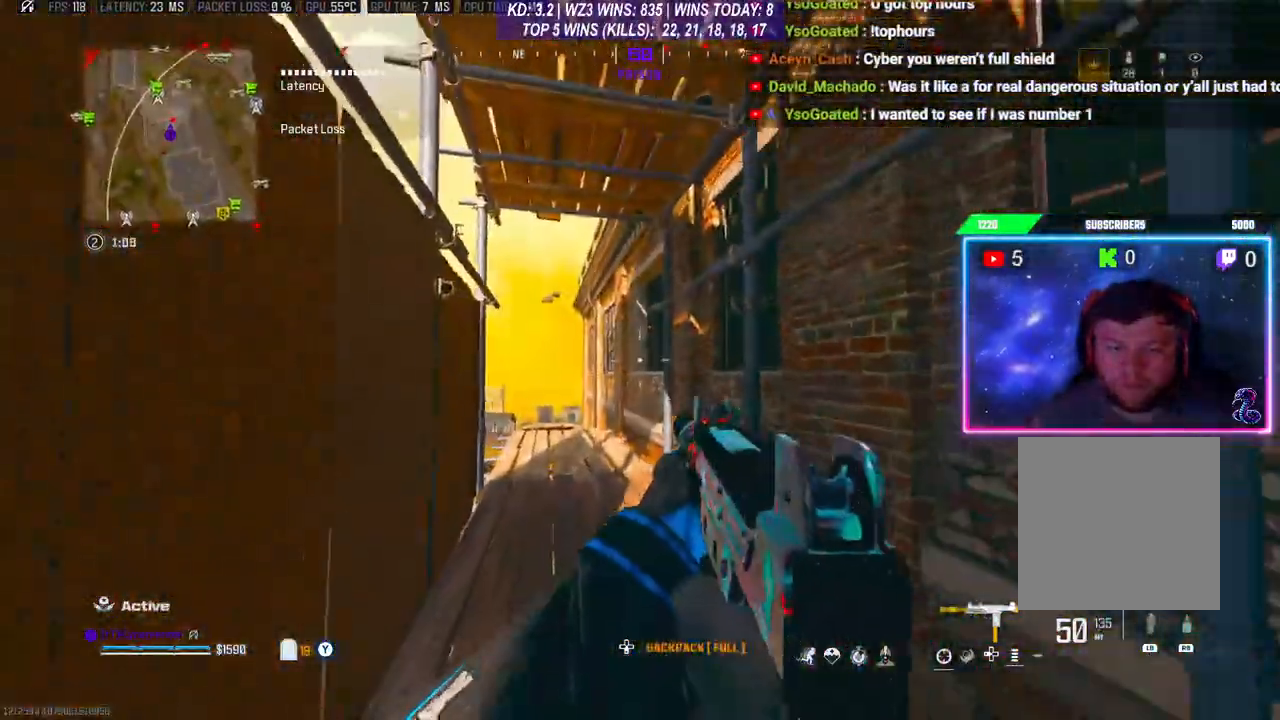
{"buttons": [], "left_stick": "center", "right_stick": "center", "events": []}
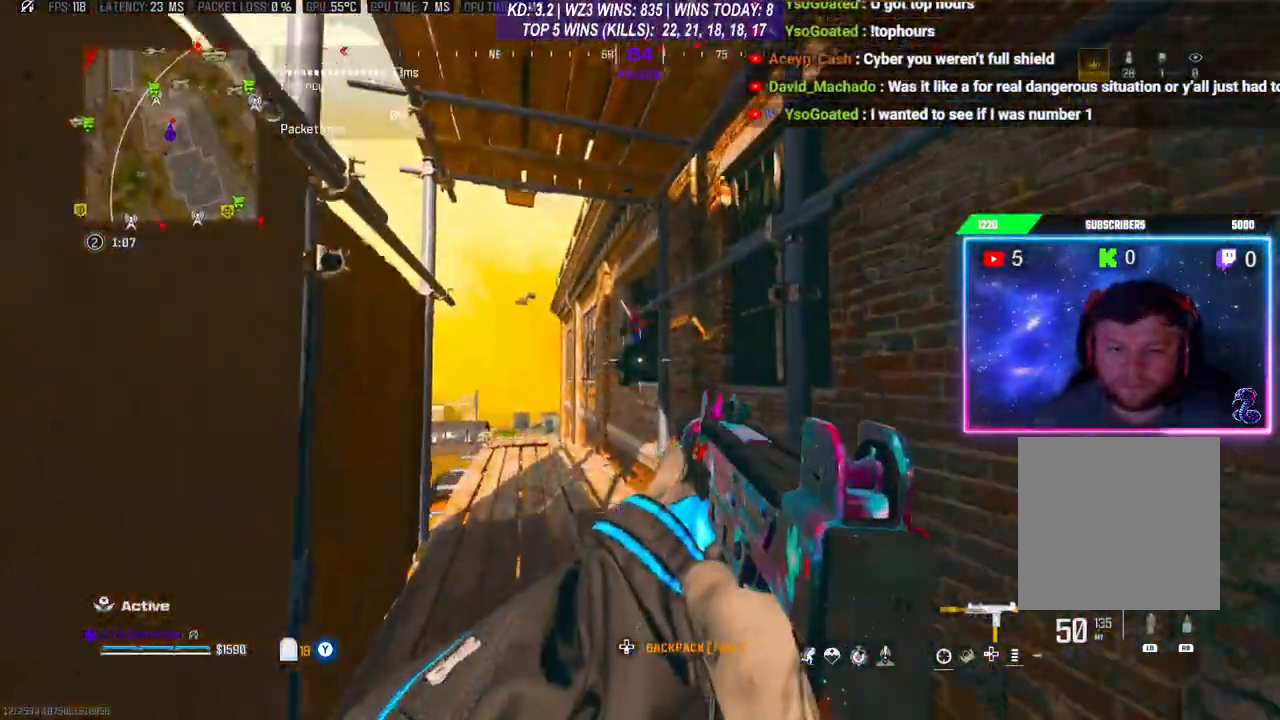
{"buttons": ["L2", "R2"], "left_stick": "down-right", "right_stick": "center", "events": [[67, "R2", "down"], [100, "L2", "down"], [100, "left_stick", "up"], [233, "left_stick", "center"], [300, "left_stick", "down-right"]]}
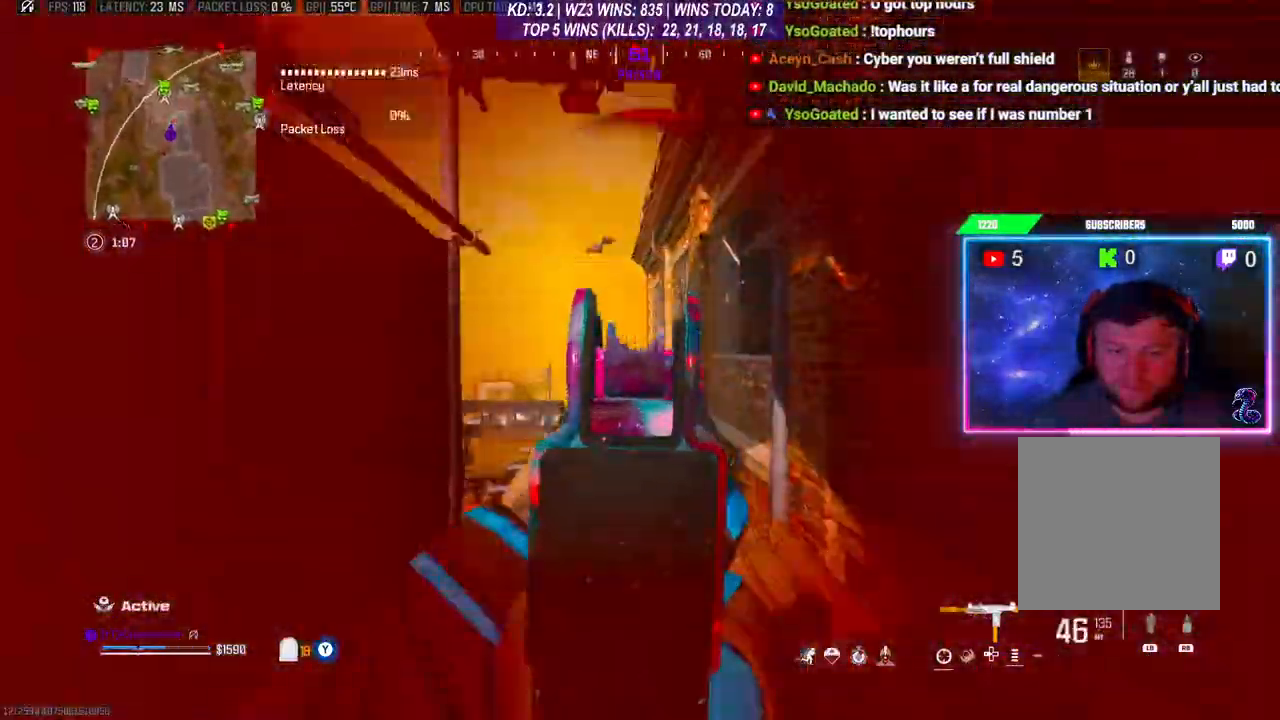
{"buttons": ["L2", "R2"], "left_stick": "center", "right_stick": "up-right", "events": [[67, "right_stick", "down-left"], [167, "left_stick", "down"], [167, "right_stick", "down"], [333, "left_stick", "center"], [400, "right_stick", "center"], [467, "right_stick", "up-right"]]}
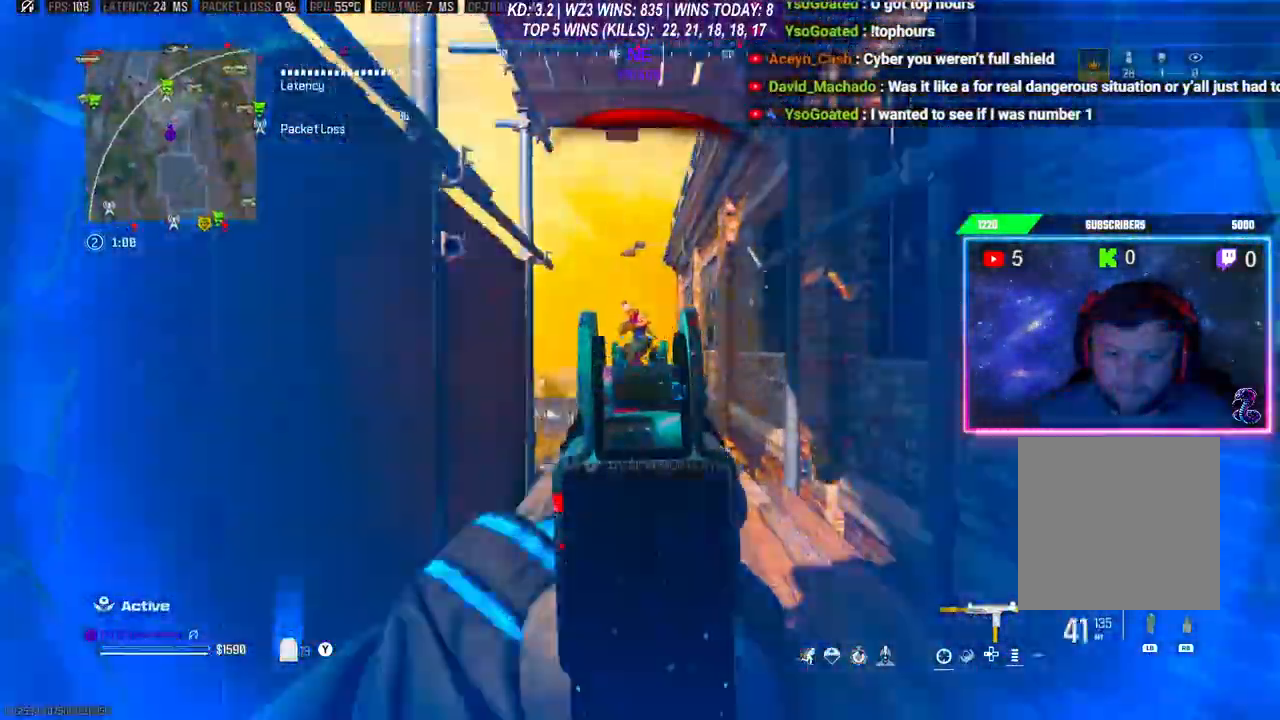
{"buttons": ["L2", "R2"], "left_stick": "down-right", "right_stick": "down", "events": [[67, "right_stick", "center"], [133, "left_stick", "down"], [133, "right_stick", "down"], [267, "left_stick", "down-right"]]}
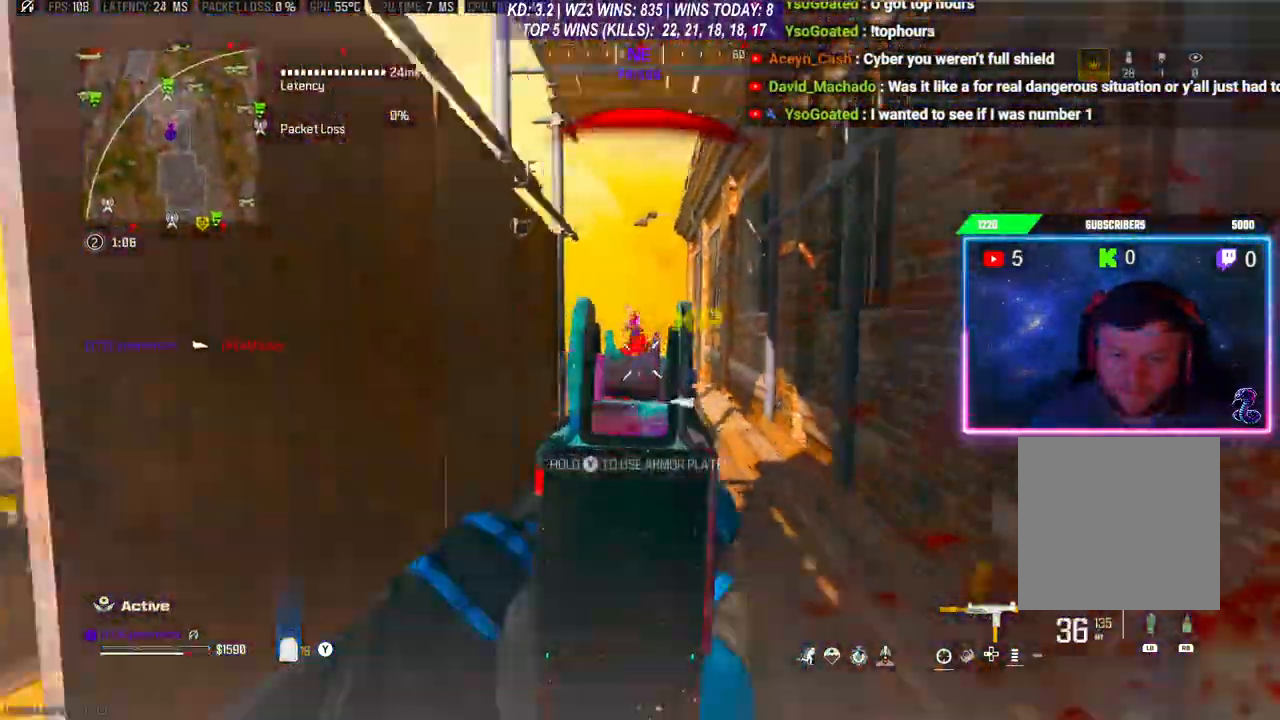
{"buttons": [], "left_stick": "up-left", "right_stick": "down-left", "events": [[33, "right_stick", "center"], [67, "left_stick", "up-right"], [300, "left_stick", "up"], [400, "L2", "up"], [400, "R2", "up"], [400, "left_stick", "up-left"], [400, "right_stick", "down-left"]]}
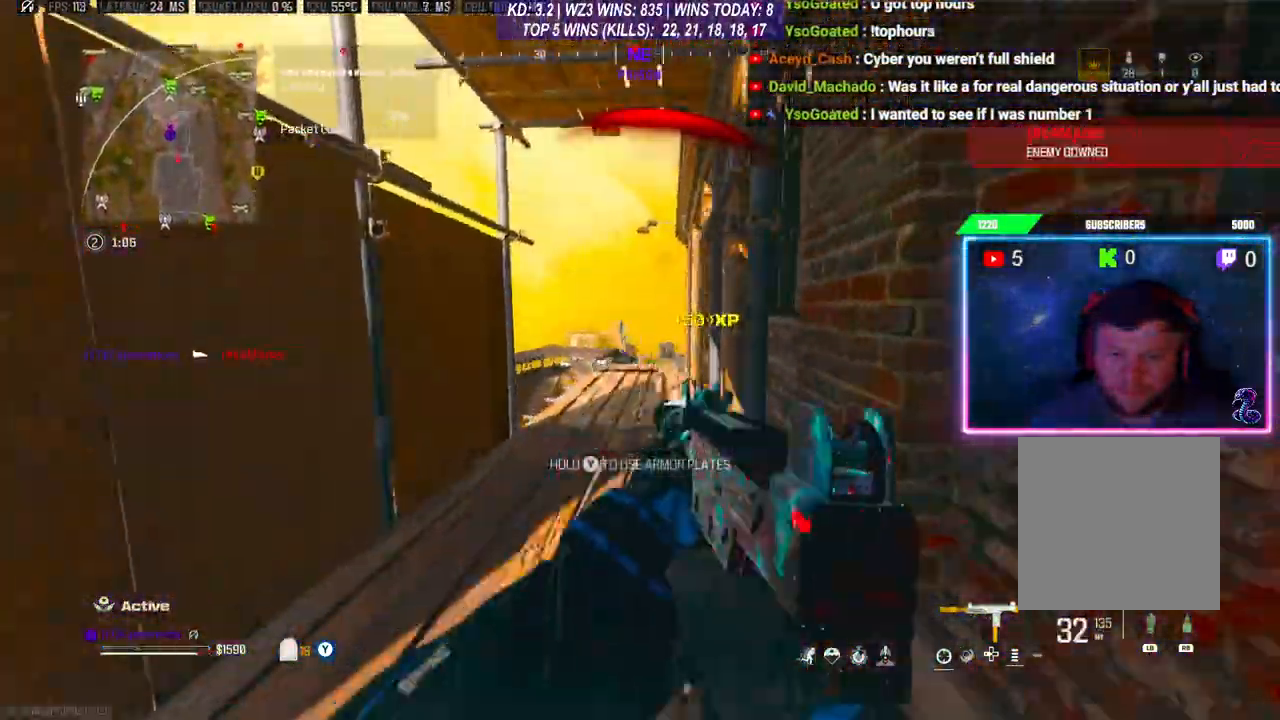
{"buttons": ["L2", "R2"], "left_stick": "center", "right_stick": "center", "events": [[67, "L2", "down"], [200, "R2", "down"], [367, "right_stick", "center"], [467, "left_stick", "center"]]}
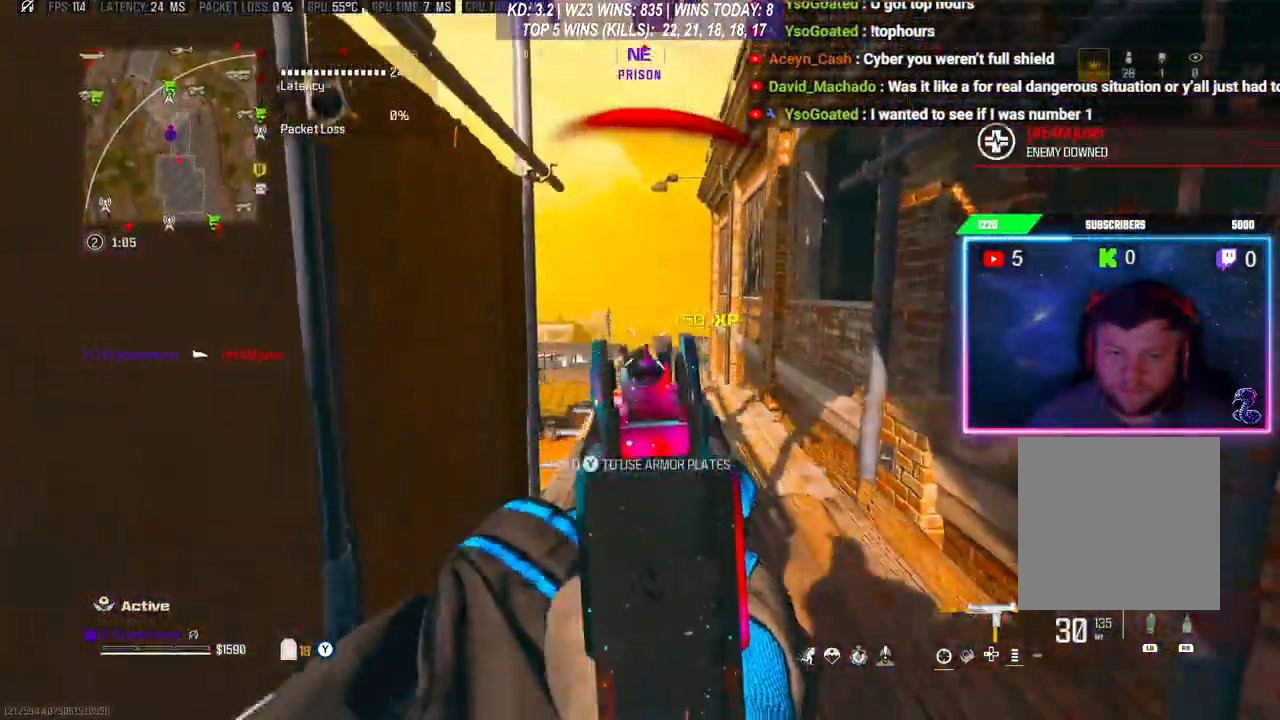
{"buttons": ["L2", "R2"], "left_stick": "up", "right_stick": "center", "events": [[500, "left_stick", "up"]]}
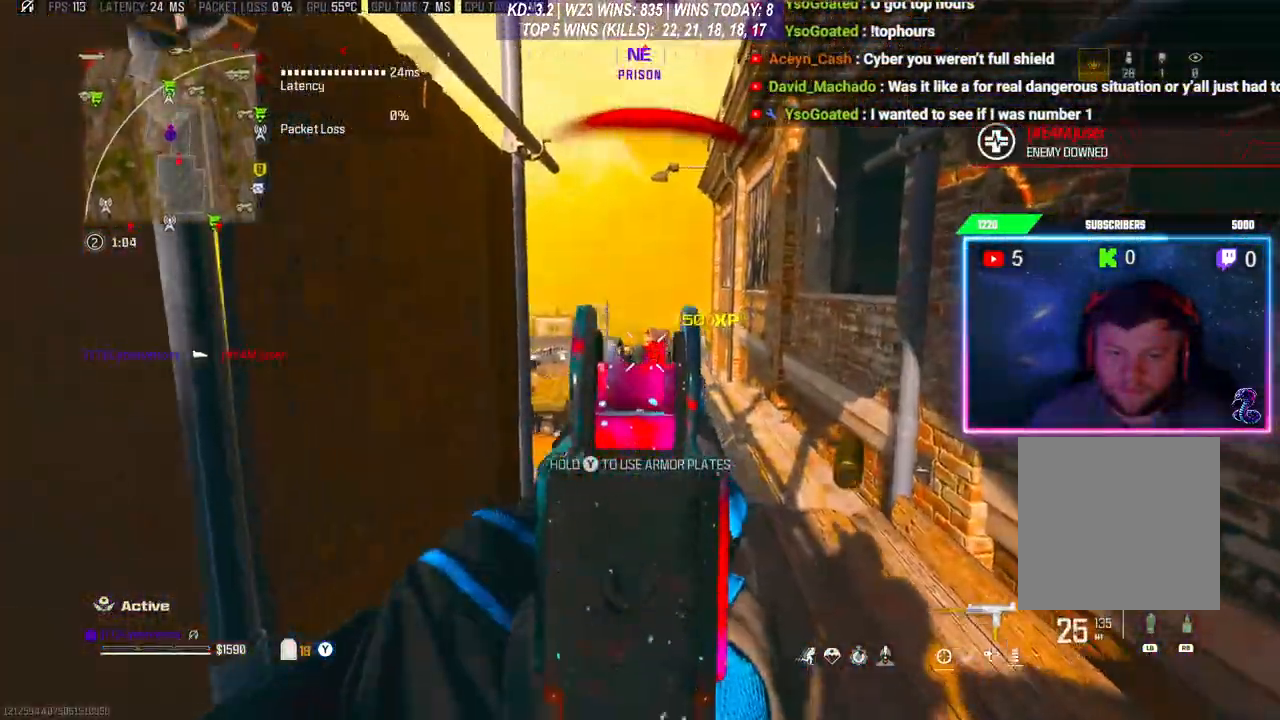
{"buttons": ["Y"], "left_stick": "center", "right_stick": "left", "events": [[100, "L2", "up"], [100, "R2", "up"], [133, "left_stick", "center"], [167, "Y", "down"], [167, "right_stick", "down-left"], [200, "left_stick", "down"], [300, "right_stick", "left"], [500, "left_stick", "center"]]}
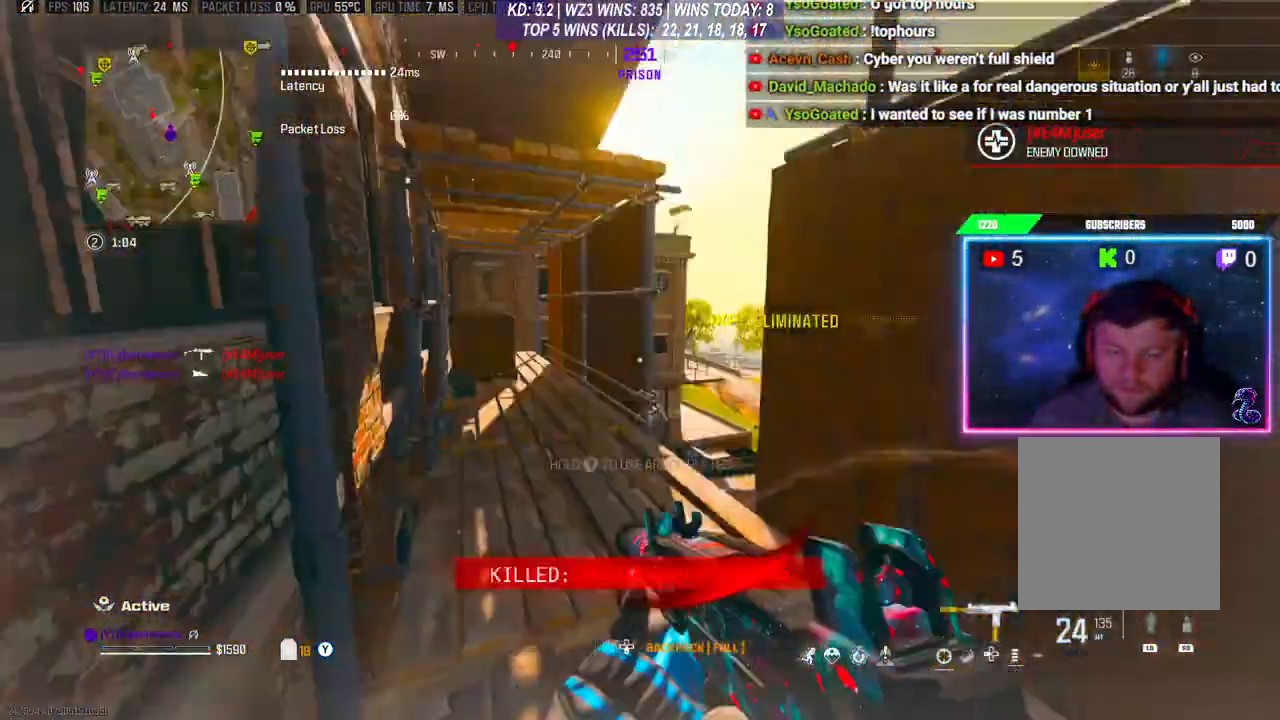
{"buttons": ["Y"], "left_stick": "center", "right_stick": "center", "events": [[33, "left_stick", "down-right"], [33, "right_stick", "center"], [300, "left_stick", "center"]]}